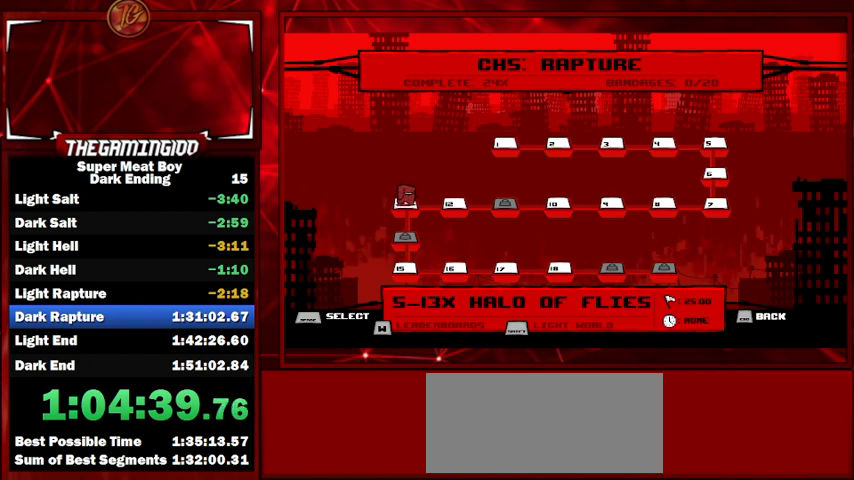
Gameplay with keyboard; each line is a JSON object with the keys held at the frame after it. "events" lists presses ("down") and releases ("up") of "left", "p", "right", "shift" and "space" between this image and that frame as [ms after this image, input, new state], when the widget could be followed in between. No other keys are recorded. Mouse input is not recorded.
{"keys": ["right"], "events": [[33, "right", "down"], [167, "right", "up"], [367, "right", "down"]]}
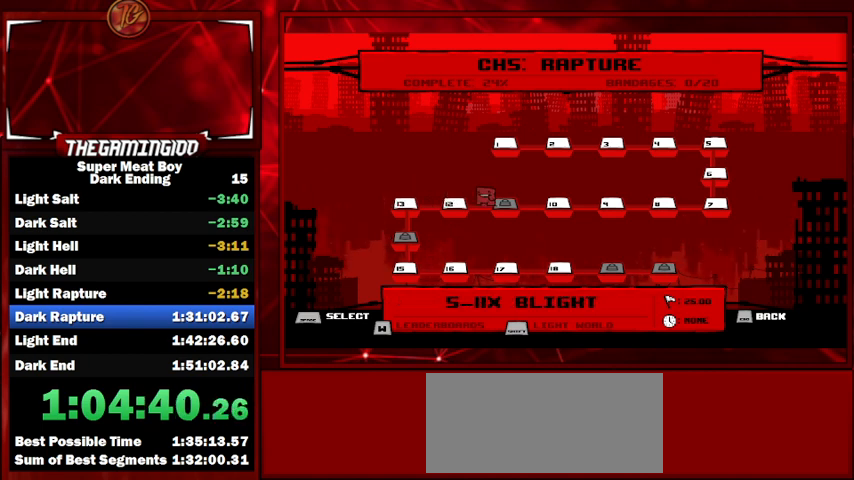
{"keys": [], "events": [[33, "right", "up"], [200, "right", "down"], [333, "right", "up"]]}
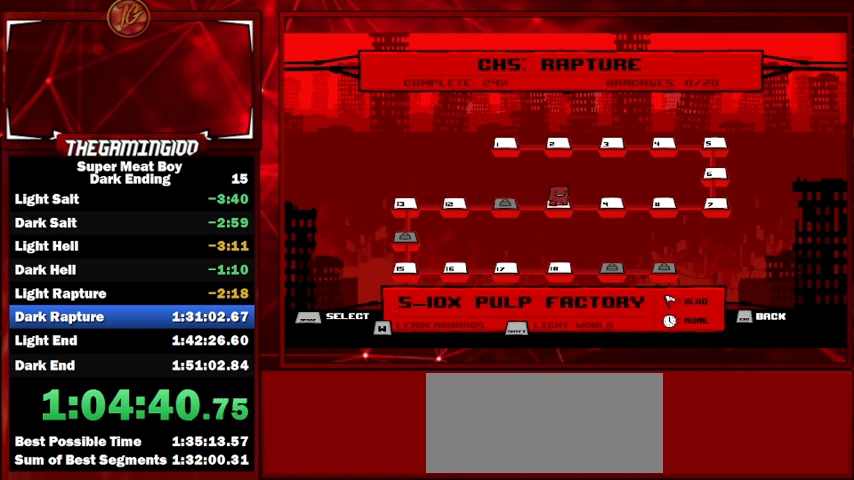
{"keys": [], "events": []}
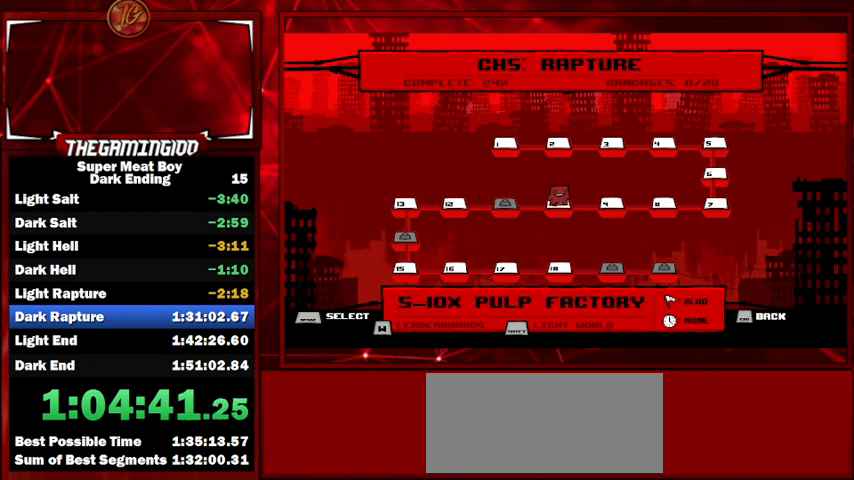
{"keys": [], "events": []}
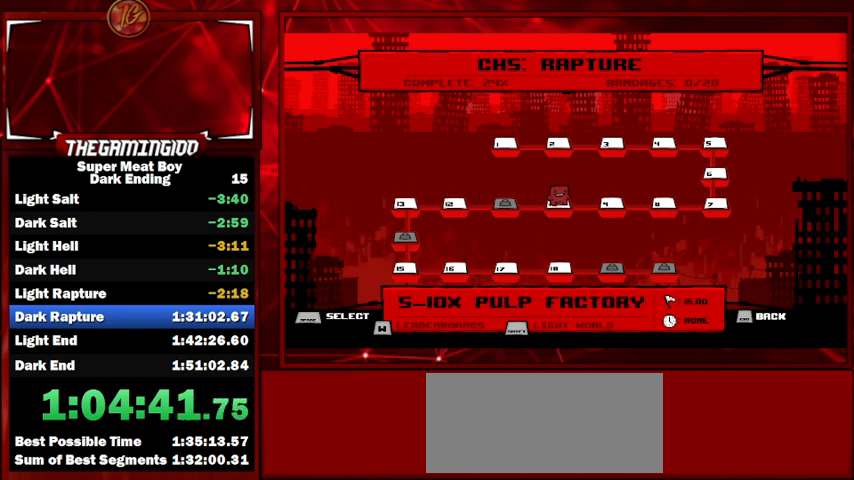
{"keys": [], "events": []}
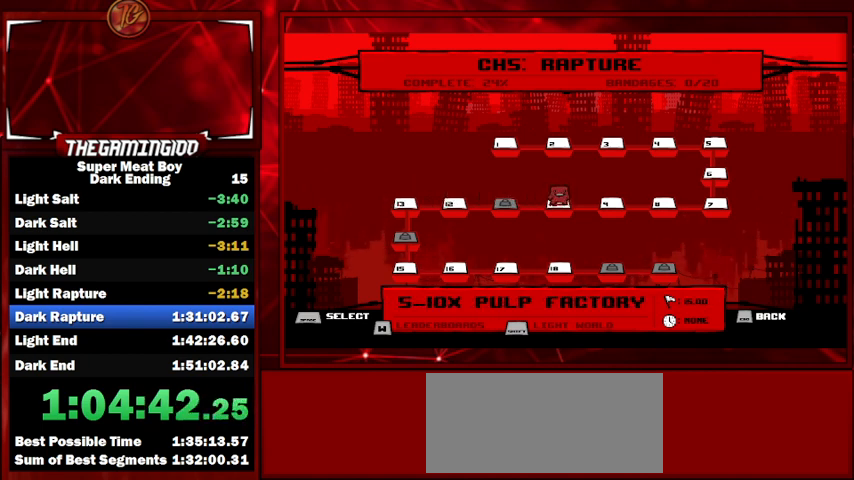
{"keys": [], "events": []}
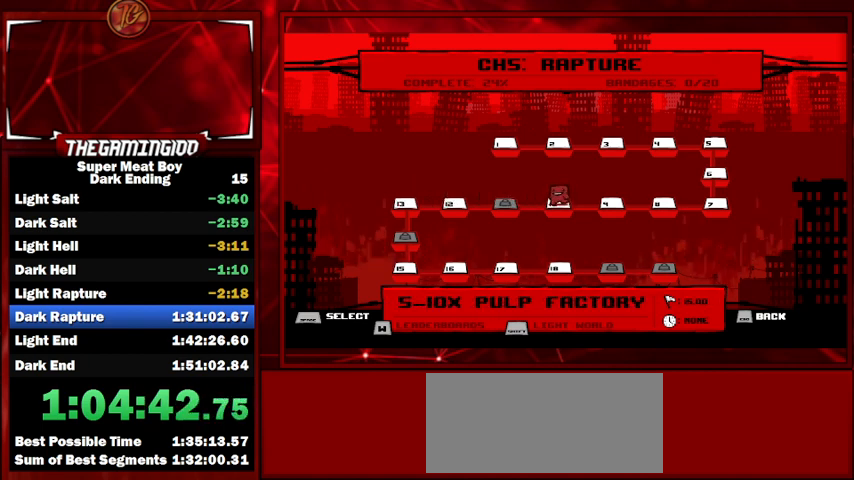
{"keys": [], "events": []}
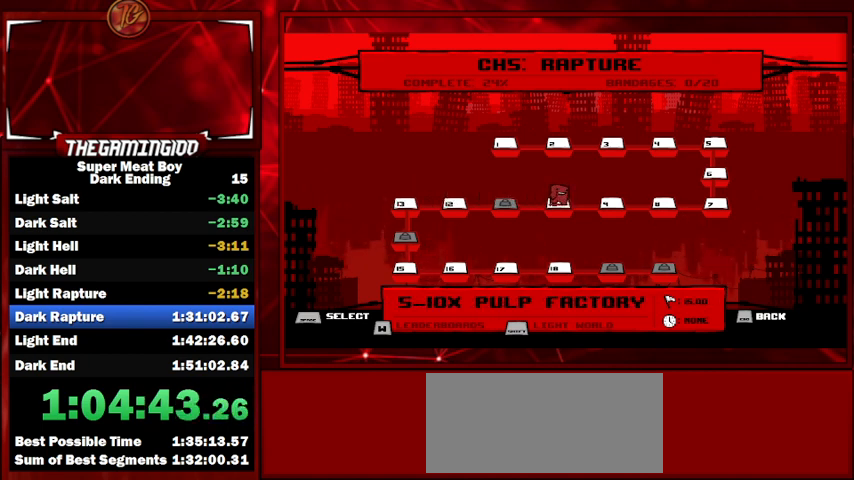
{"keys": [], "events": [[200, "left", "down"], [333, "left", "up"]]}
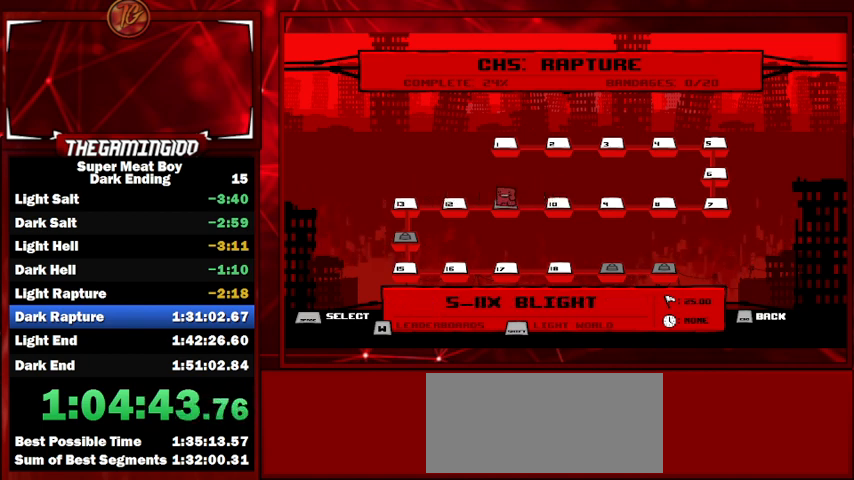
{"keys": [], "events": []}
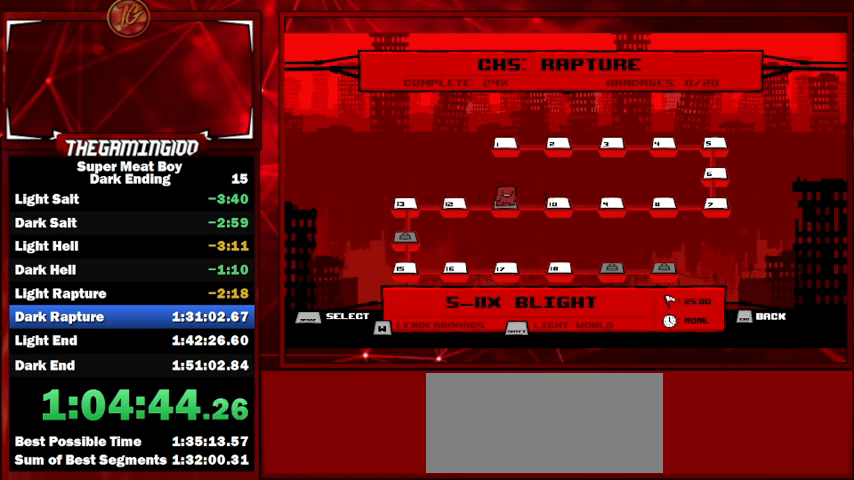
{"keys": [], "events": [[367, "shift", "down"], [467, "shift", "up"]]}
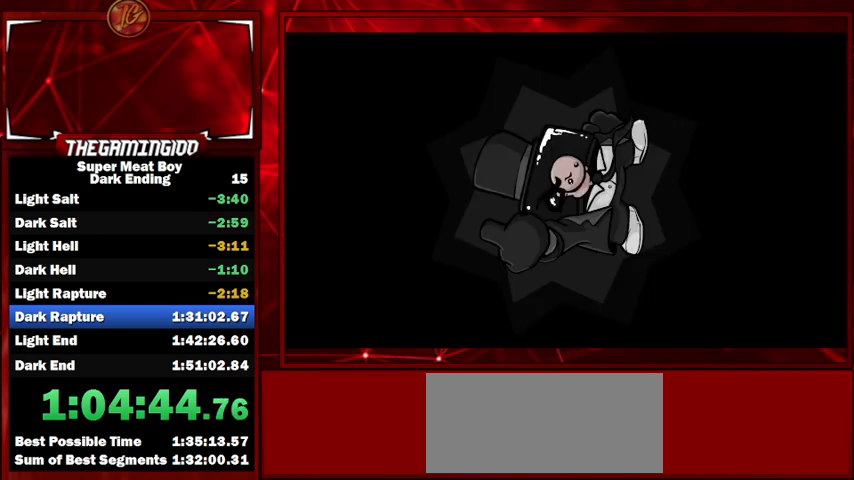
{"keys": [], "events": []}
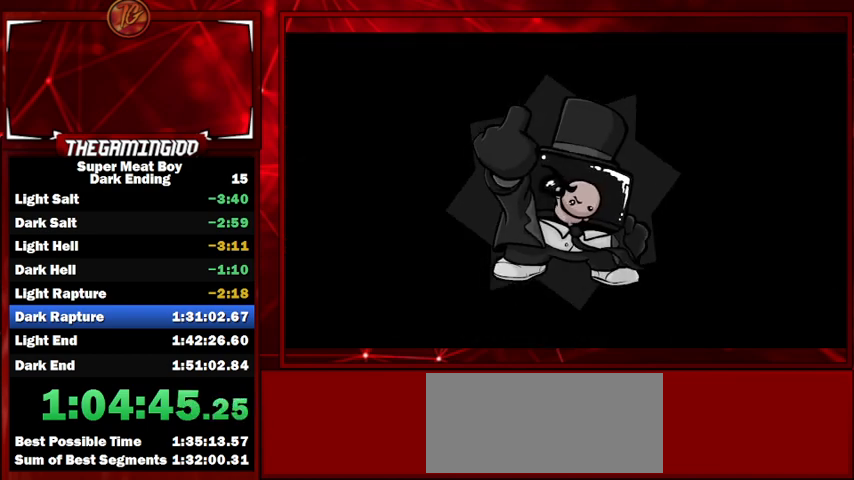
{"keys": [], "events": []}
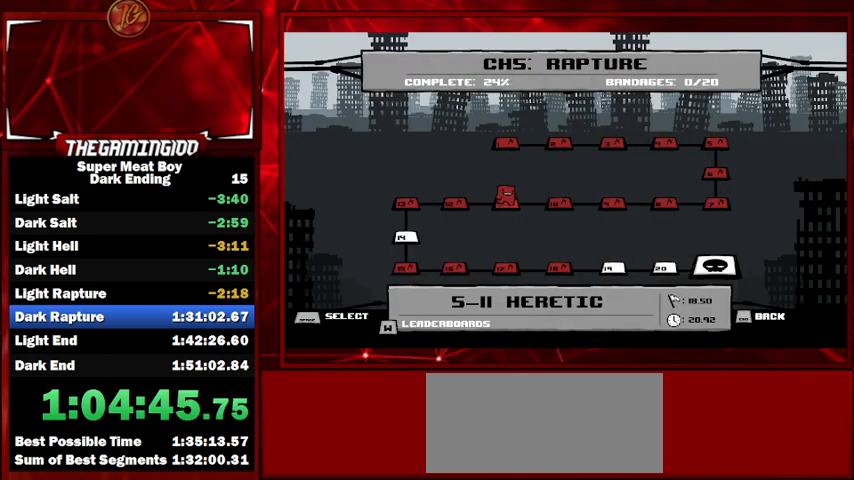
{"keys": [], "events": [[133, "space", "down"], [233, "space", "up"], [300, "space", "down"], [400, "space", "up"]]}
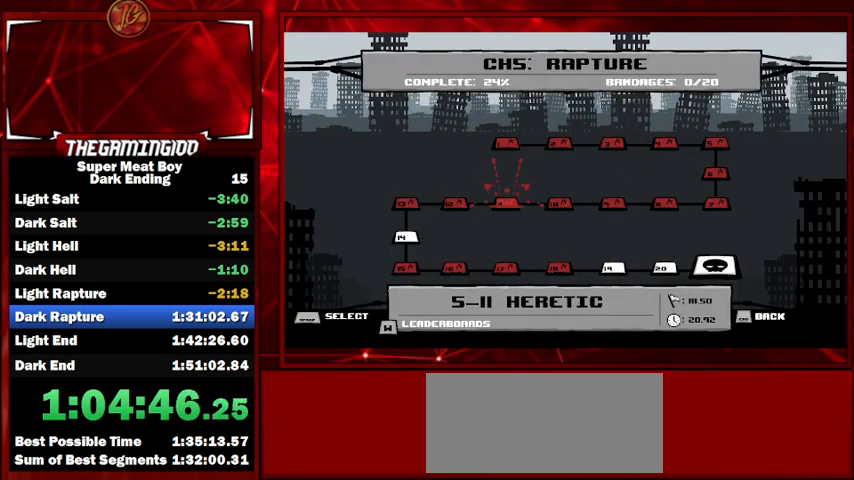
{"keys": ["space"], "events": [[133, "space", "down"], [200, "space", "up"], [300, "space", "down"], [333, "space", "up"], [433, "space", "down"]]}
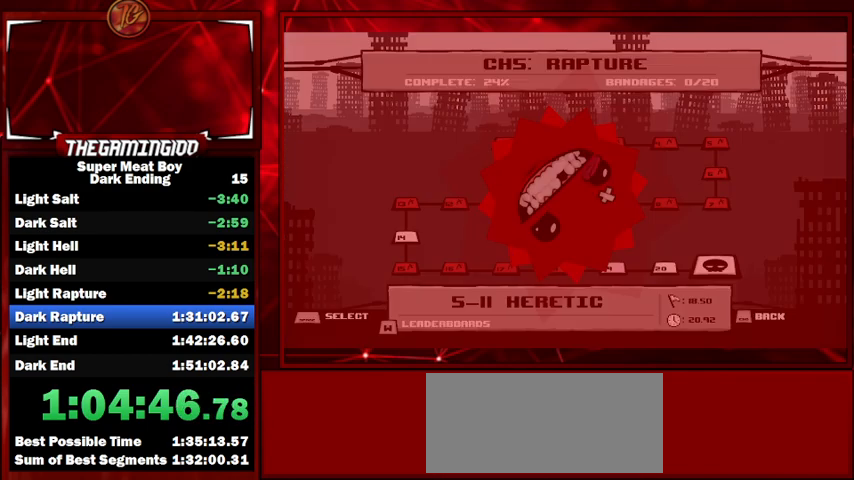
{"keys": ["space"], "events": [[33, "space", "up"], [100, "space", "down"], [200, "space", "up"], [300, "space", "down"], [367, "space", "up"], [433, "space", "down"]]}
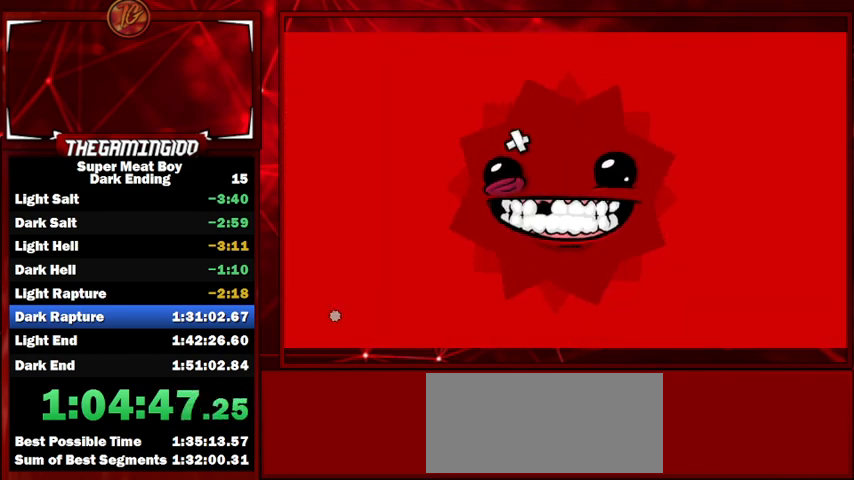
{"keys": ["shift"], "events": [[33, "space", "up"], [100, "space", "down"], [233, "space", "up"], [500, "shift", "down"]]}
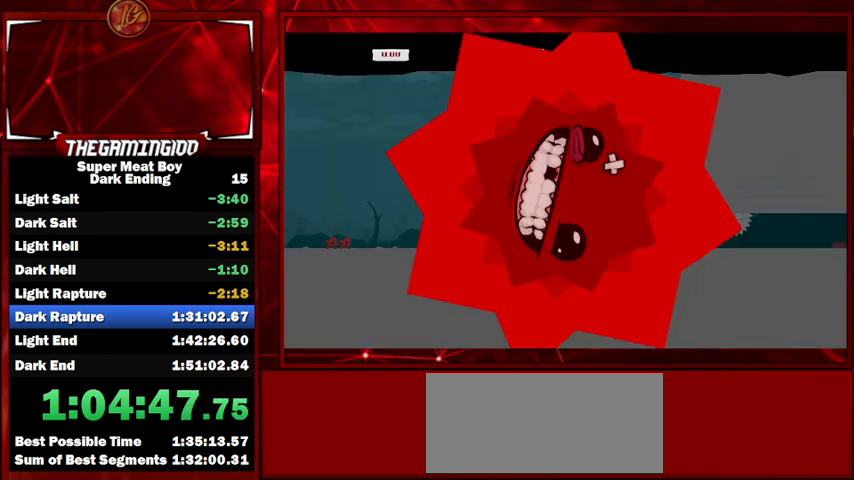
{"keys": ["right", "shift"], "events": [[433, "right", "down"]]}
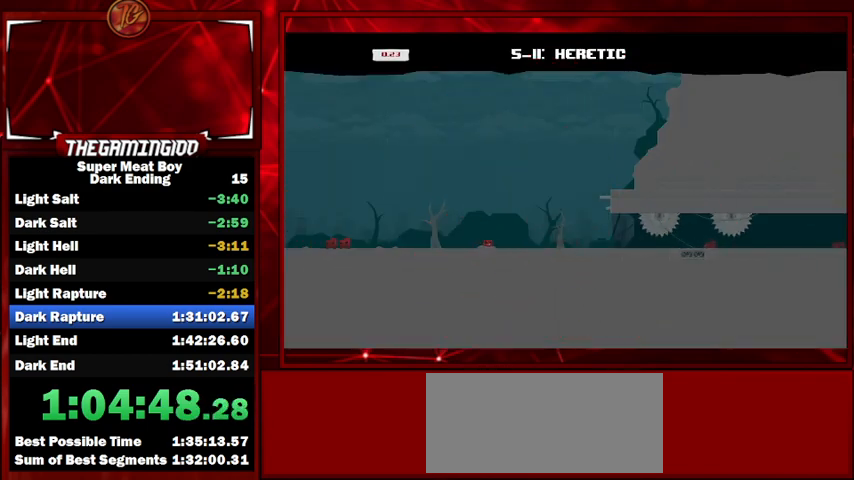
{"keys": ["right", "shift"], "events": []}
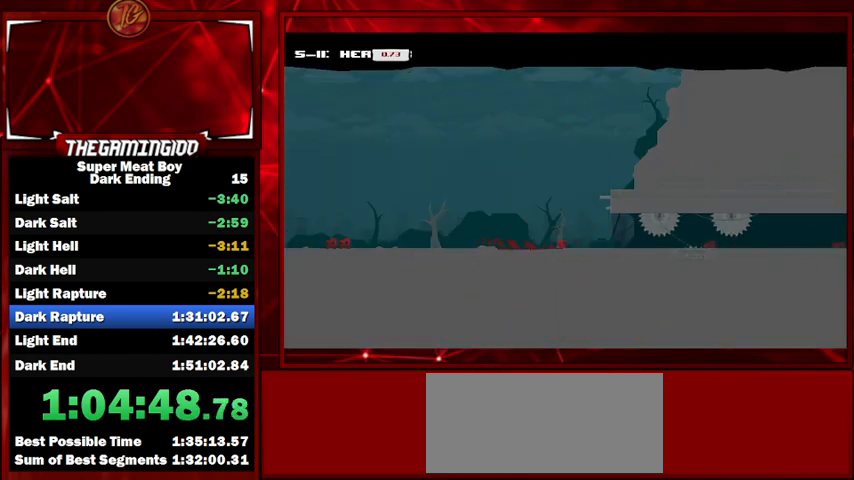
{"keys": ["right", "shift"], "events": [[167, "right", "up"], [500, "right", "down"]]}
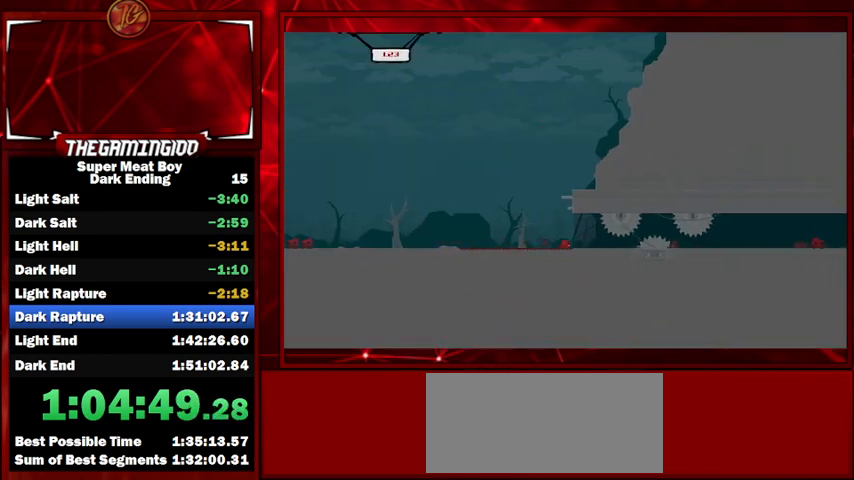
{"keys": ["right", "shift"], "events": []}
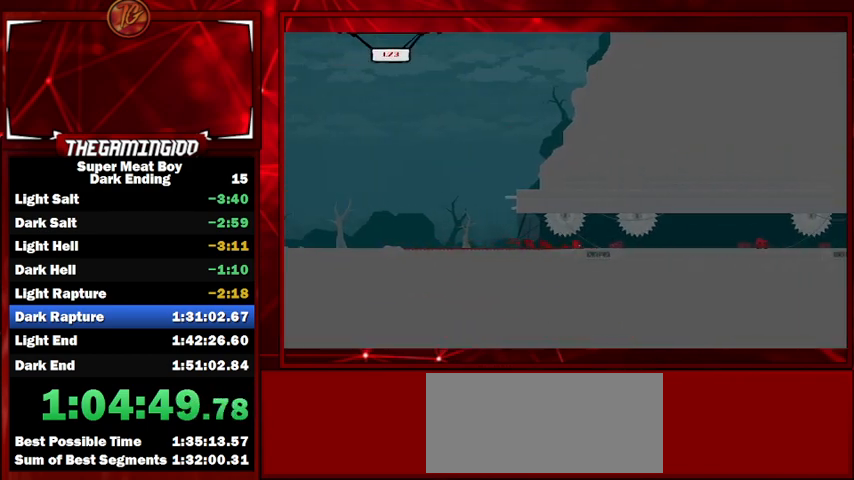
{"keys": ["right", "shift", "space"], "events": [[333, "space", "down"]]}
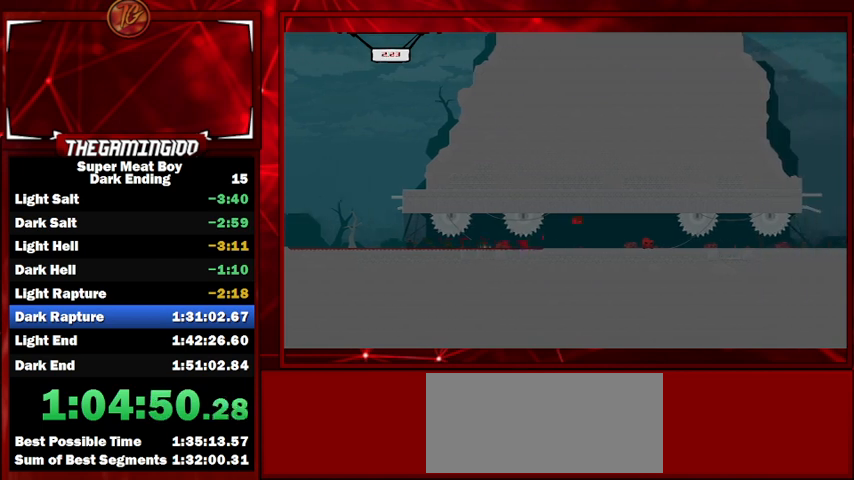
{"keys": ["shift"], "events": [[33, "space", "up"], [267, "right", "up"]]}
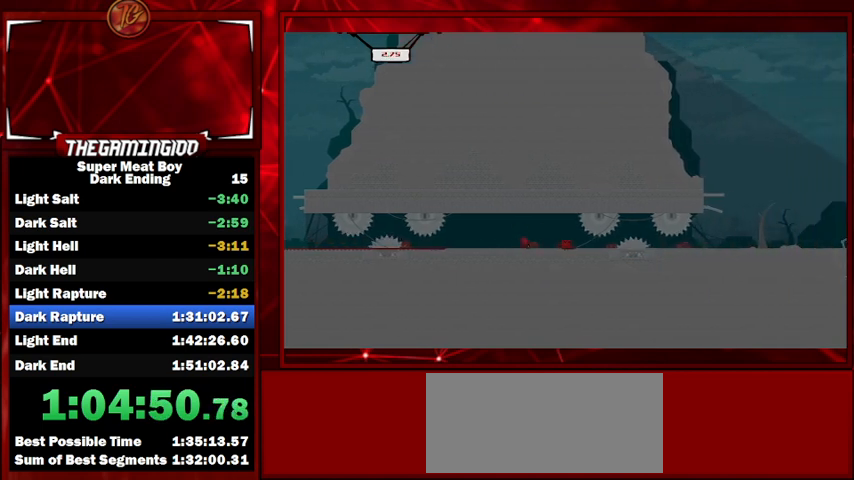
{"keys": ["right", "shift"], "events": [[133, "right", "down"]]}
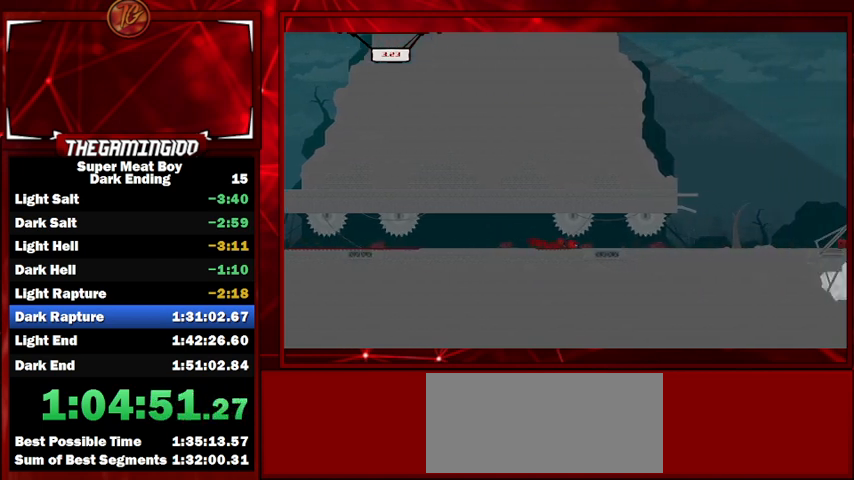
{"keys": ["right", "shift"], "events": []}
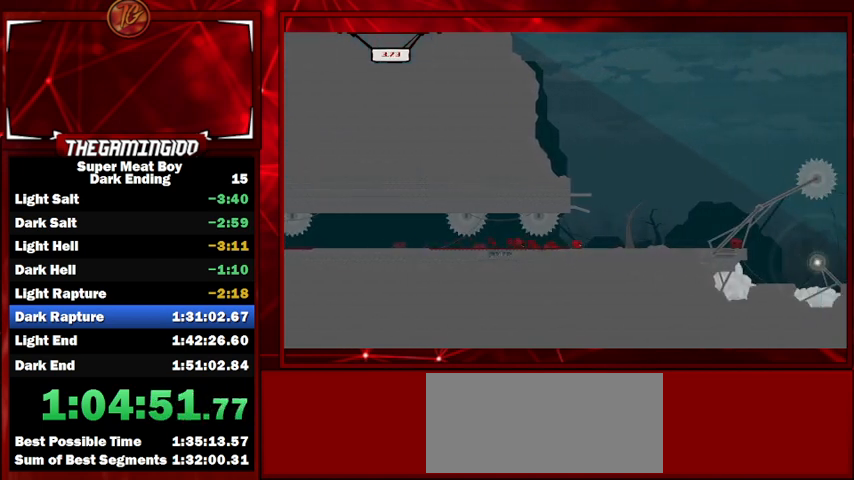
{"keys": ["right", "shift", "space"], "events": [[400, "space", "down"]]}
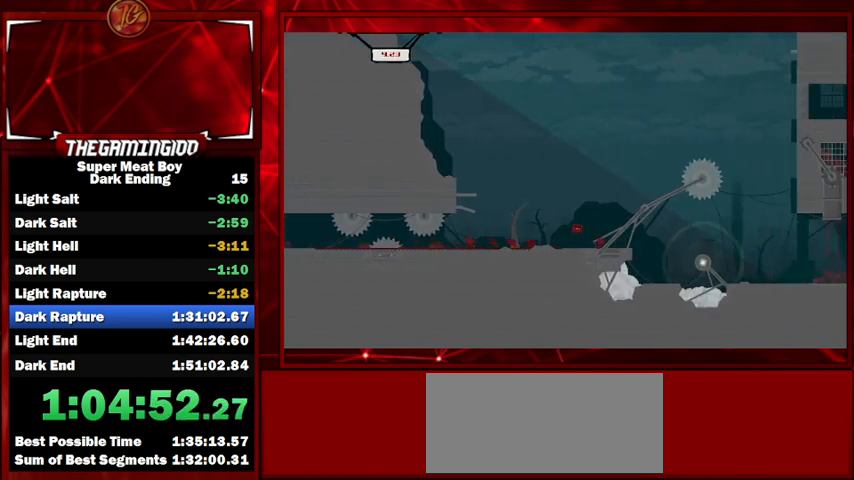
{"keys": ["right", "shift"], "events": [[133, "space", "up"]]}
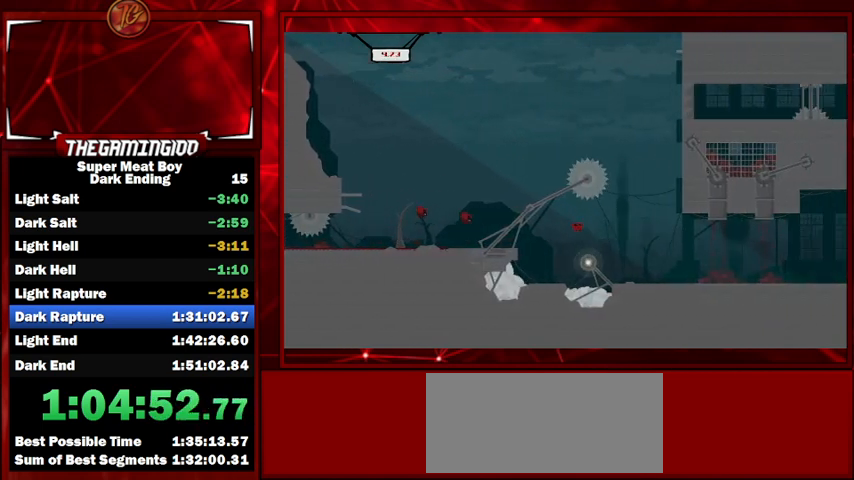
{"keys": ["right", "shift"], "events": []}
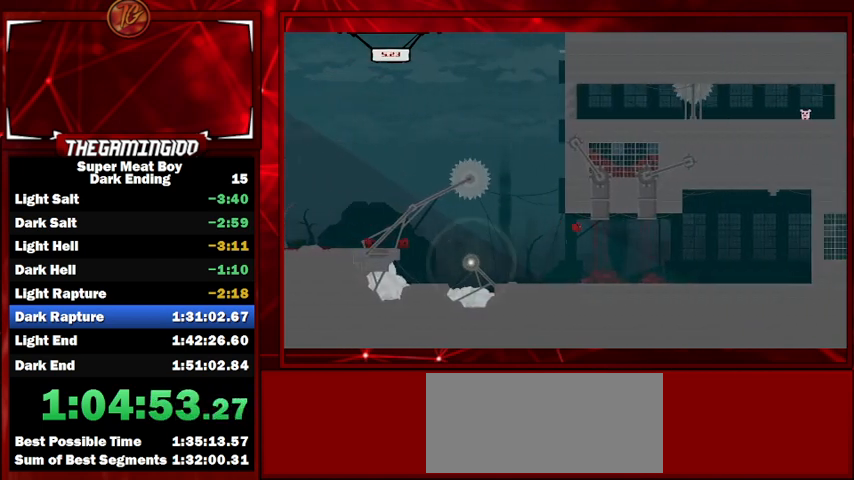
{"keys": ["right", "shift"], "events": []}
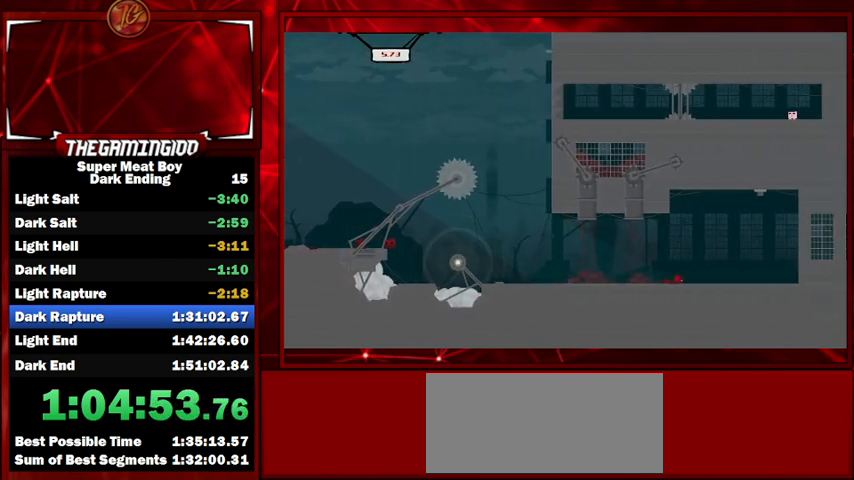
{"keys": ["right", "shift"], "events": []}